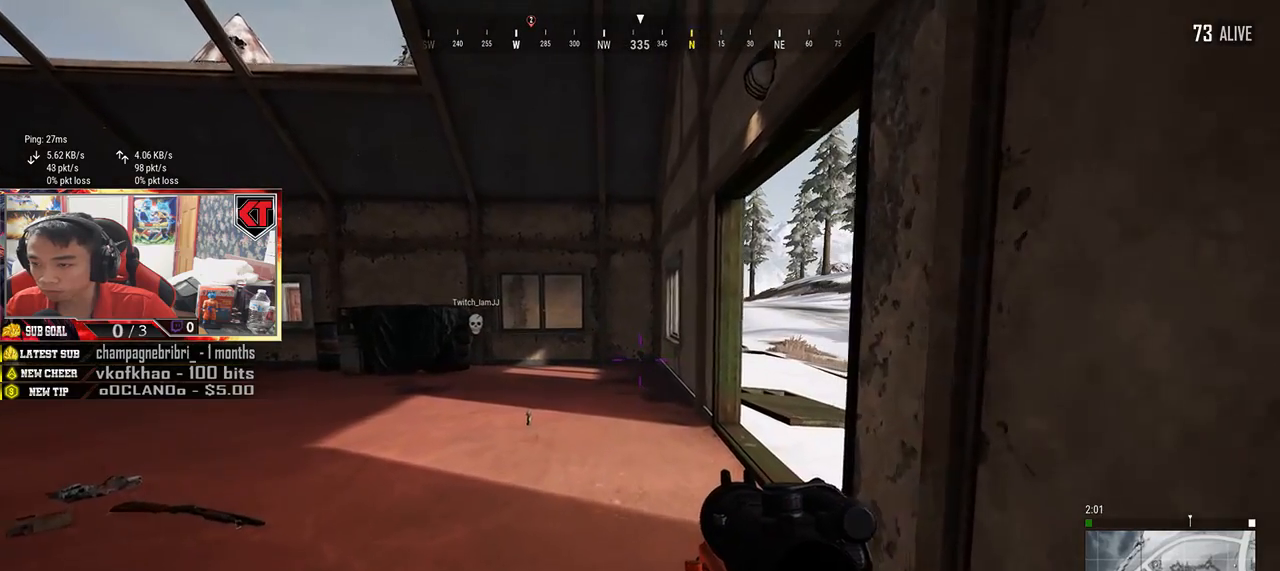
Gameplay with keyboard and mouse; each line is a JSON object with the keys and mouse buttons held at the frame after it. "events" lists presses ("down") and releases ("up") of "a", "c", "ctrl", "d", "e", "f", "q", "r", "s", "shift", "space", "tab", "v", "w", "x", "z", "mouse_left", "mouse_wheel" and "mouse_right" between this image and that frame as [ms after this image, input, new state], when the widget could be followed in between. "mouse_left", "mouse_wheel", "mouse_right" = the "left", "wheel", "right" buttons of the "mouse" list. No other keys are recorded. "wheel" means that the mouse wheel is clicked or scrolled. Mouse movement is not recorded.
{"keys": ["d"], "mouse": [], "events": [[334, "w", "up"], [367, "d", "down"]]}
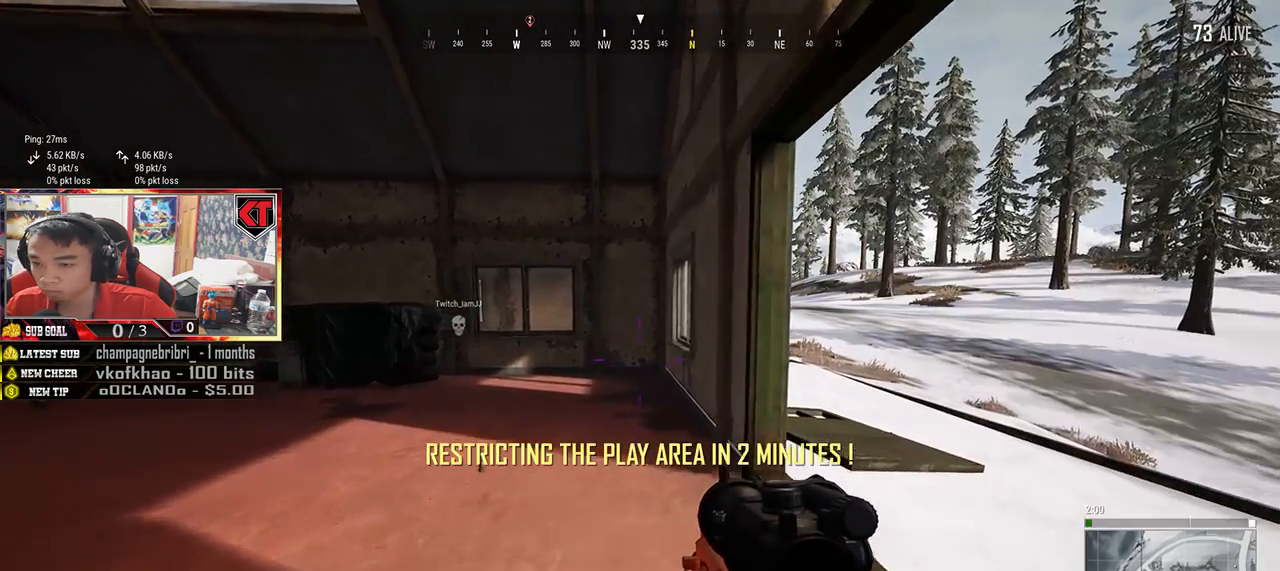
{"keys": ["a", "s"], "mouse": [], "events": [[234, "s", "down"], [334, "d", "up"], [434, "a", "down"]]}
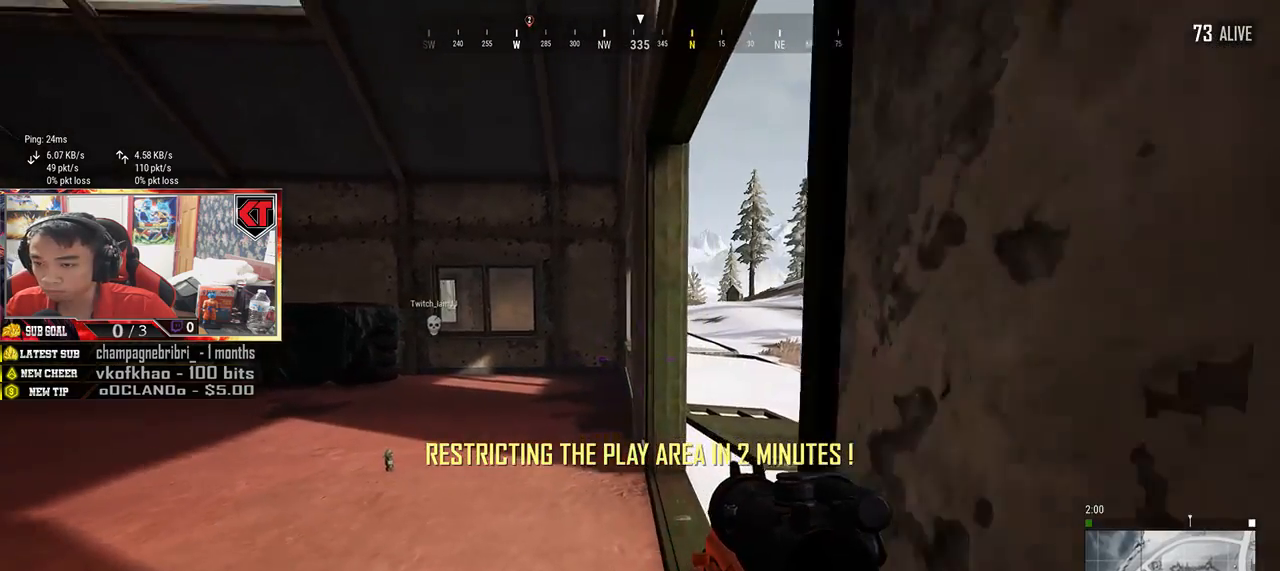
{"keys": ["a"], "mouse": [], "events": [[334, "s", "up"]]}
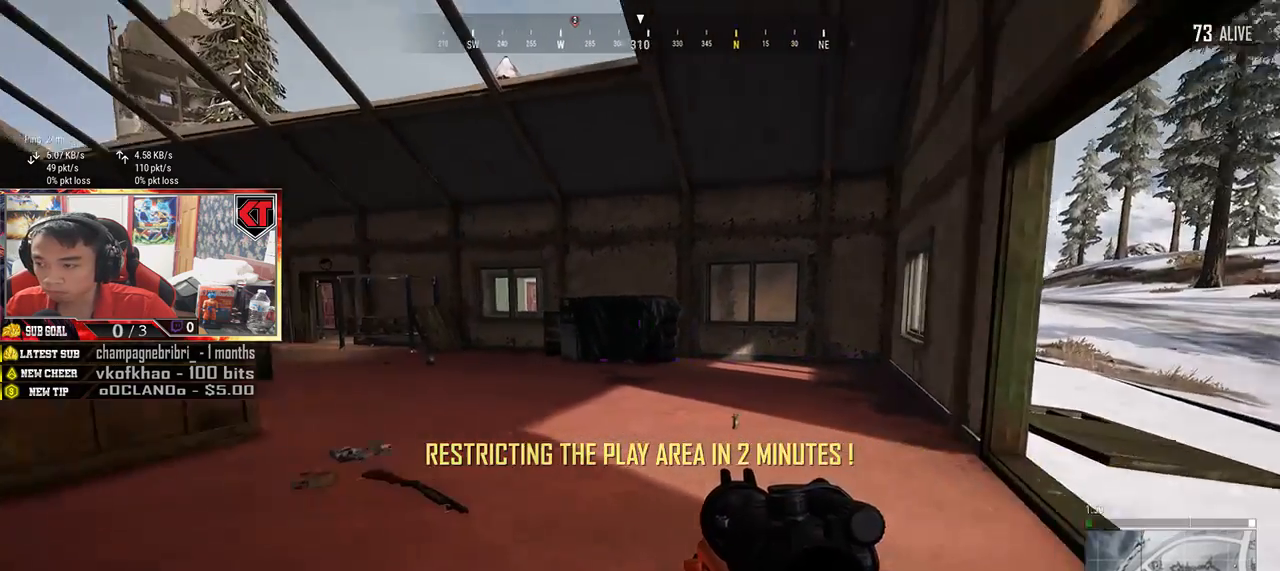
{"keys": ["a", "w"], "mouse": [], "events": [[117, "w", "down"]]}
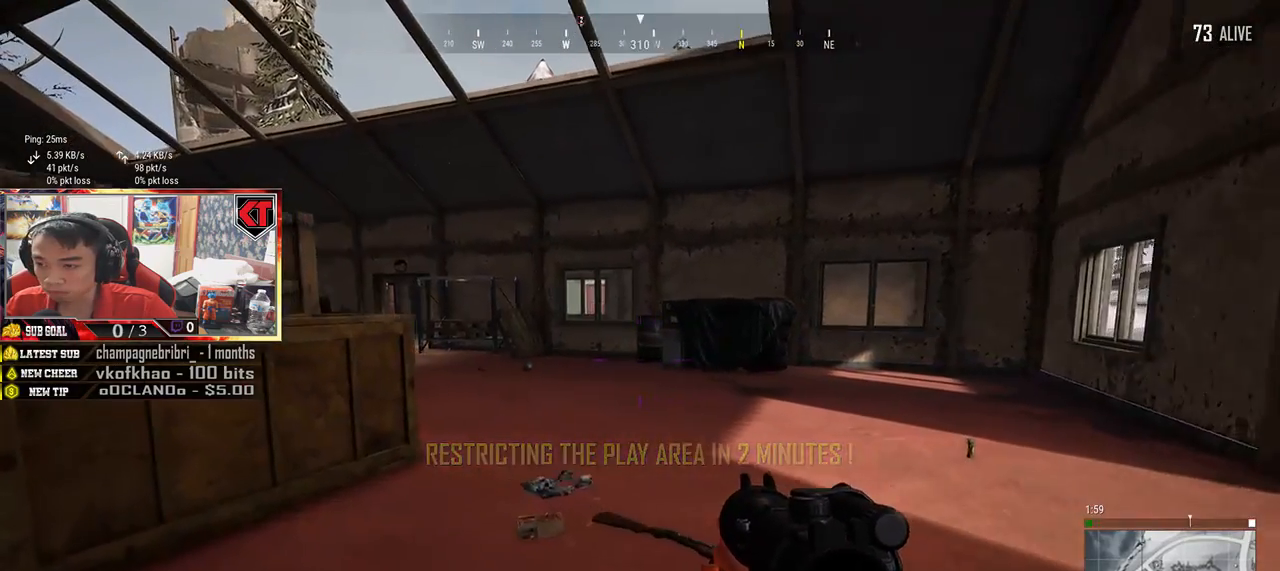
{"keys": ["w"], "mouse": [], "events": [[34, "a", "up"]]}
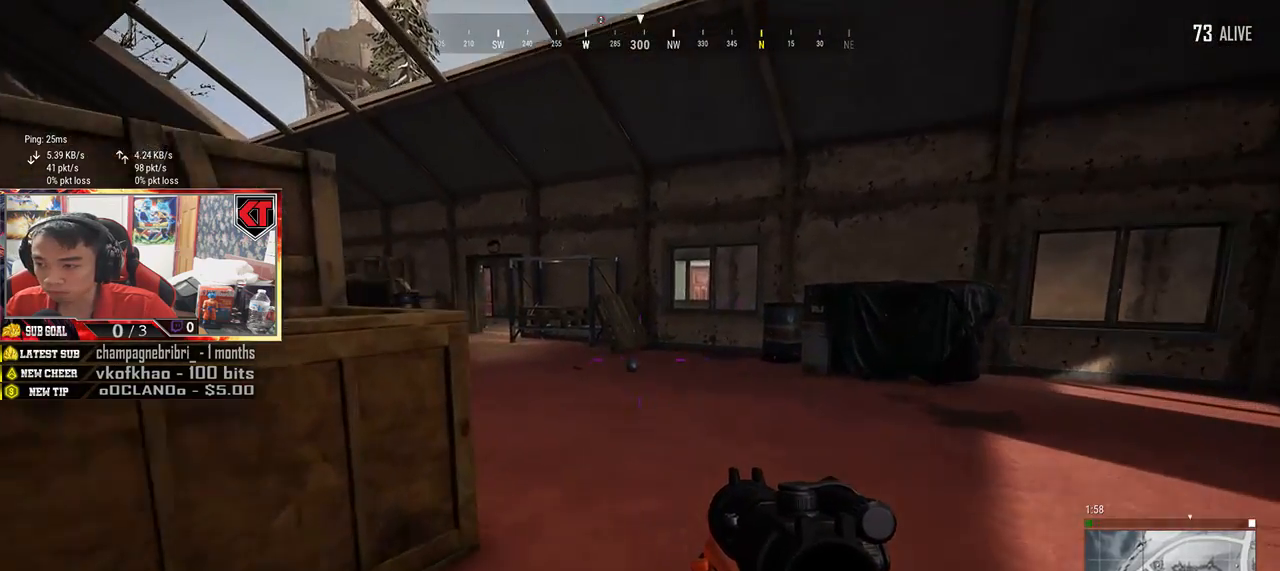
{"keys": ["shift", "w"], "mouse": [], "events": [[17, "shift", "down"]]}
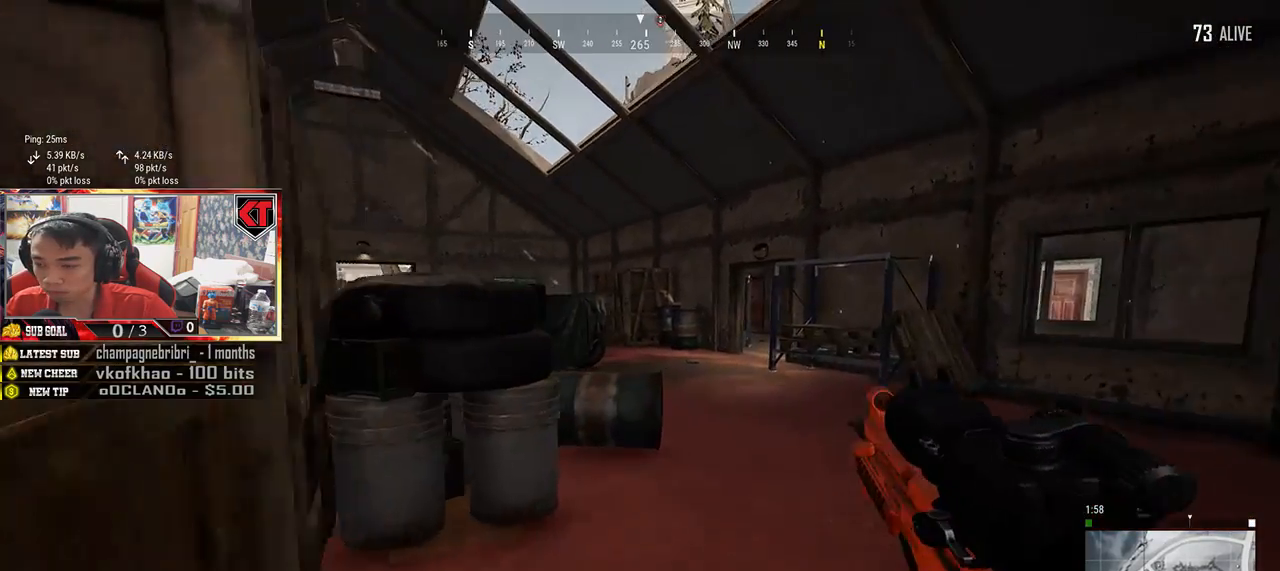
{"keys": ["shift", "w"], "mouse": [], "events": []}
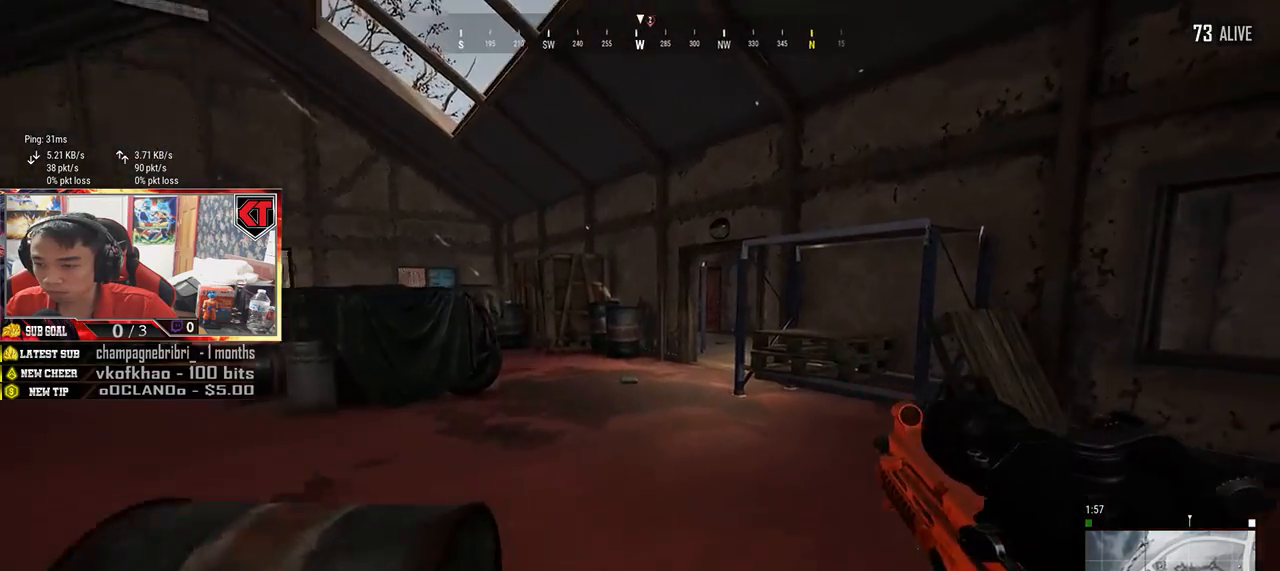
{"keys": ["shift", "w"], "mouse": [], "events": []}
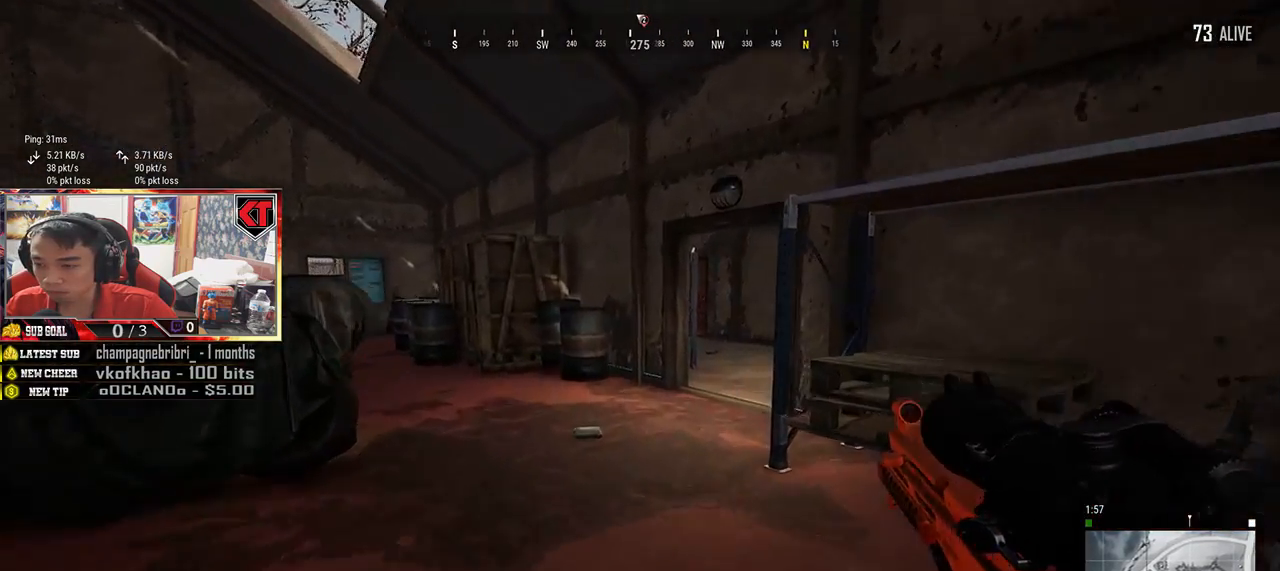
{"keys": ["w"], "mouse": [], "events": [[484, "shift", "up"]]}
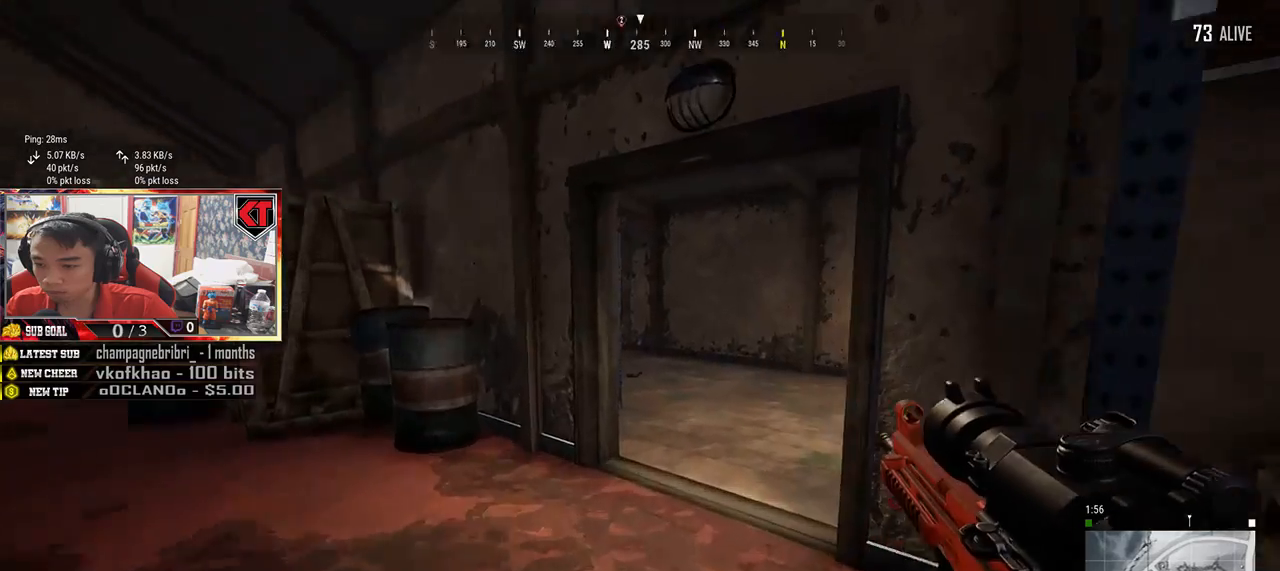
{"keys": ["a"], "mouse": [], "events": [[117, "a", "down"], [217, "w", "up"]]}
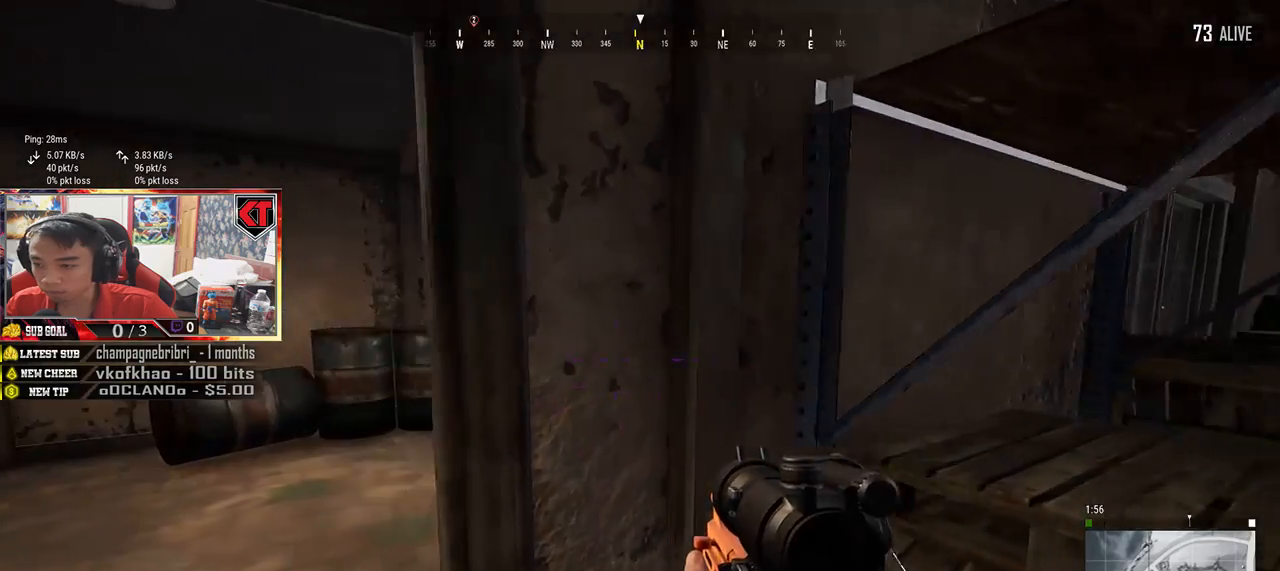
{"keys": ["a"], "mouse": [], "events": [[67, "w", "down"], [200, "space", "down"], [317, "space", "up"], [400, "w", "up"]]}
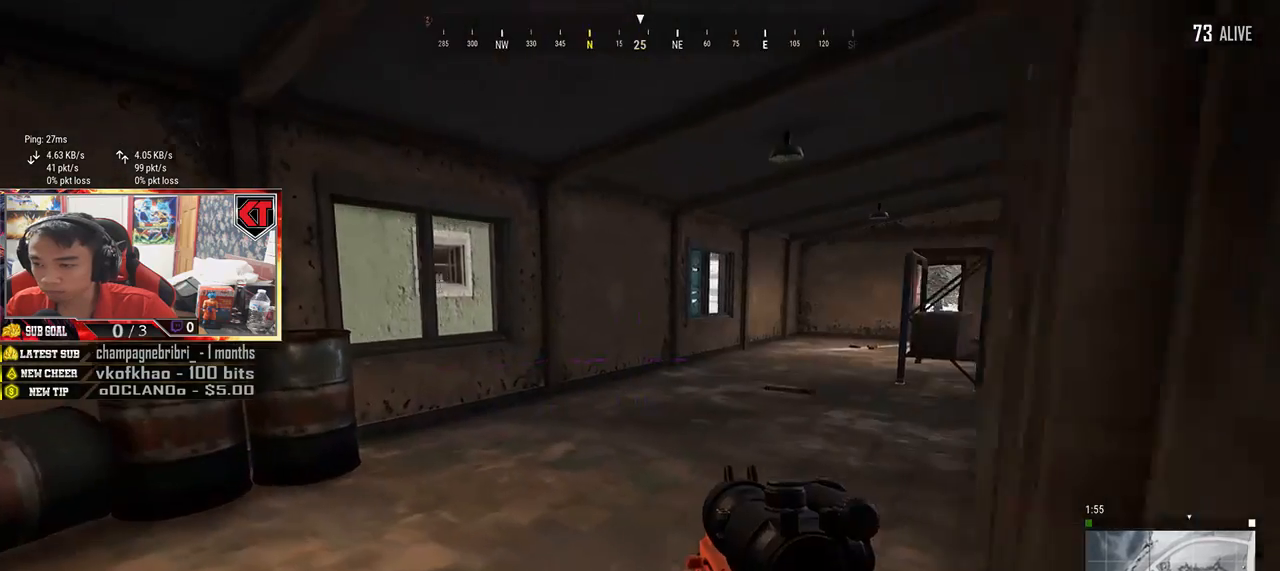
{"keys": ["a", "s"], "mouse": [], "events": [[384, "s", "down"]]}
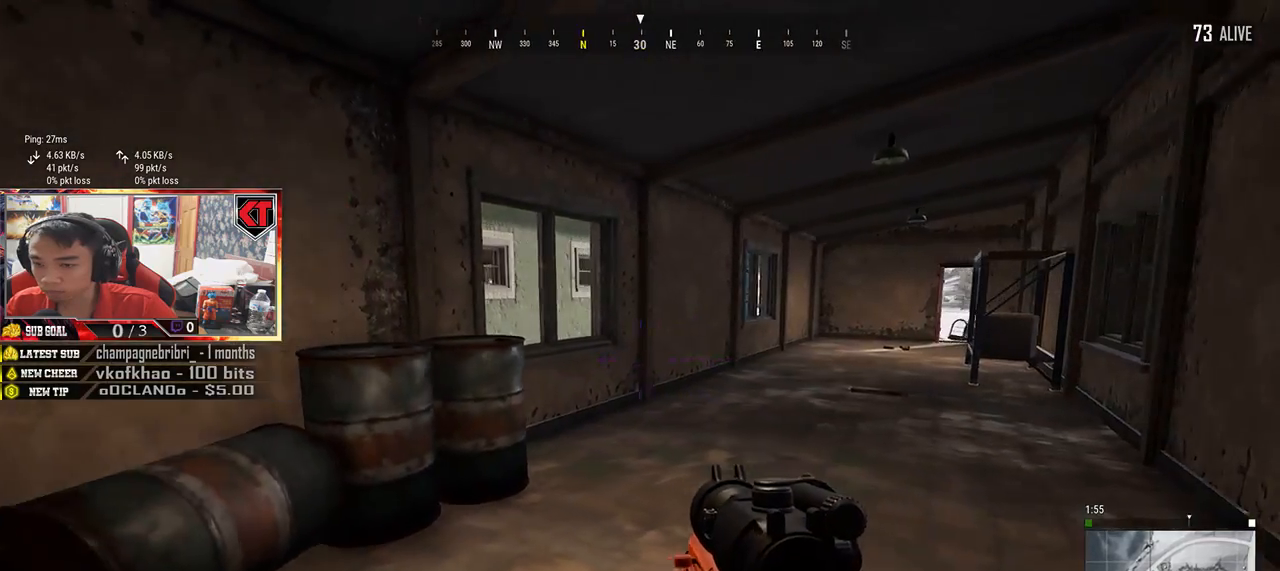
{"keys": ["d"], "mouse": [], "events": [[284, "d", "down"], [317, "a", "up"], [400, "s", "up"]]}
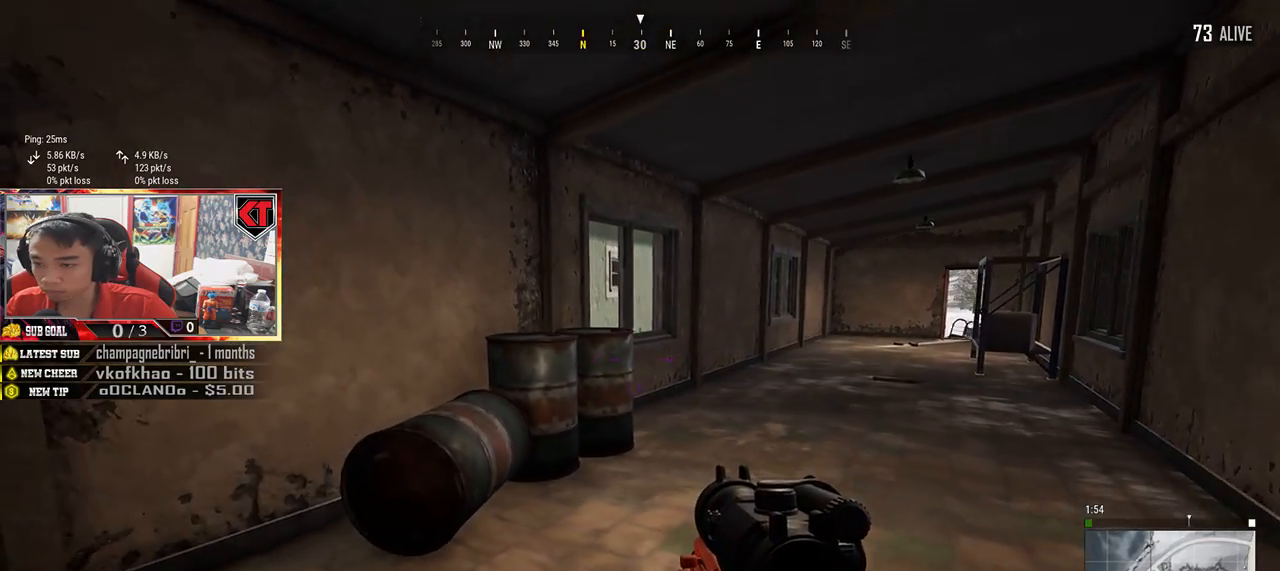
{"keys": ["d", "w"], "mouse": [], "events": [[150, "w", "down"]]}
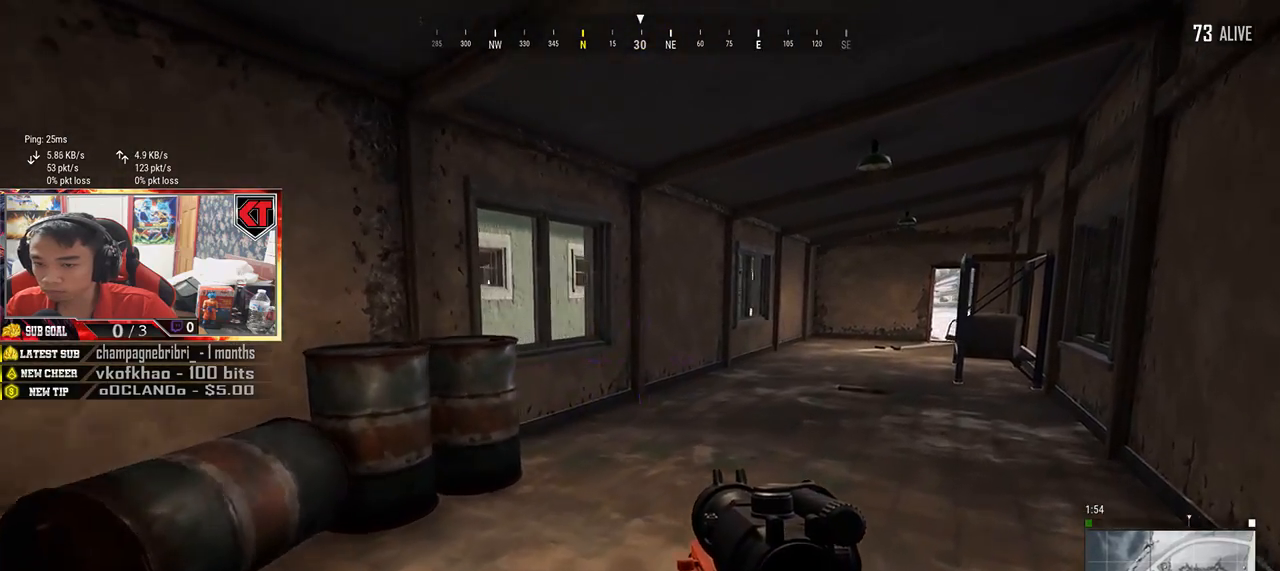
{"keys": ["d", "s"], "mouse": [], "events": [[34, "w", "up"], [367, "s", "down"]]}
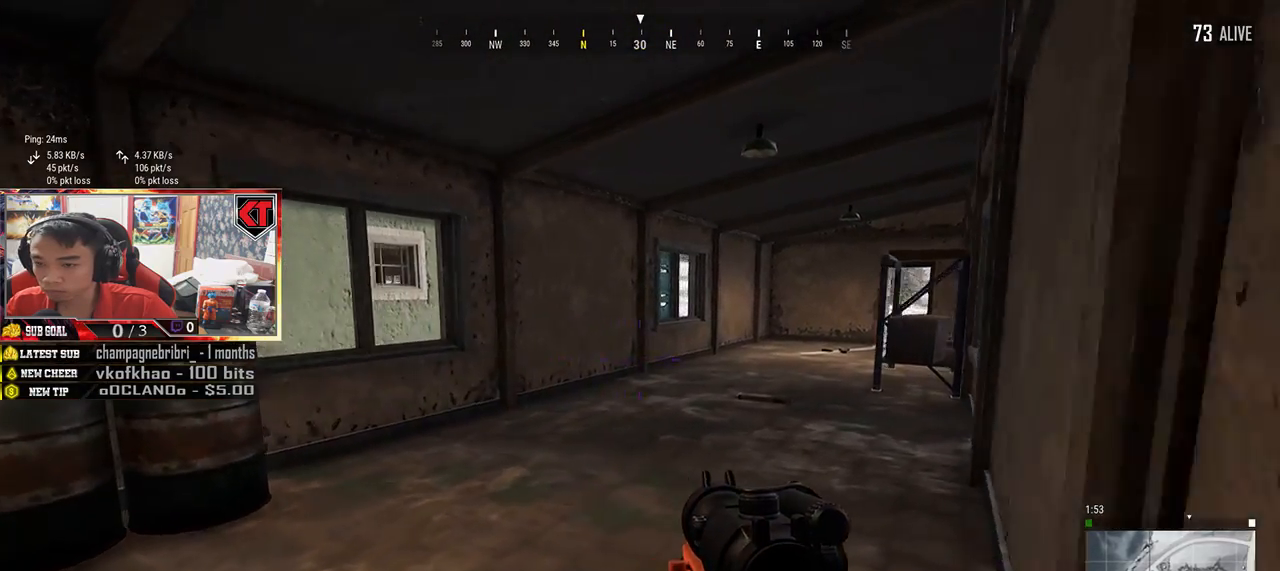
{"keys": ["d", "s"], "mouse": [], "events": []}
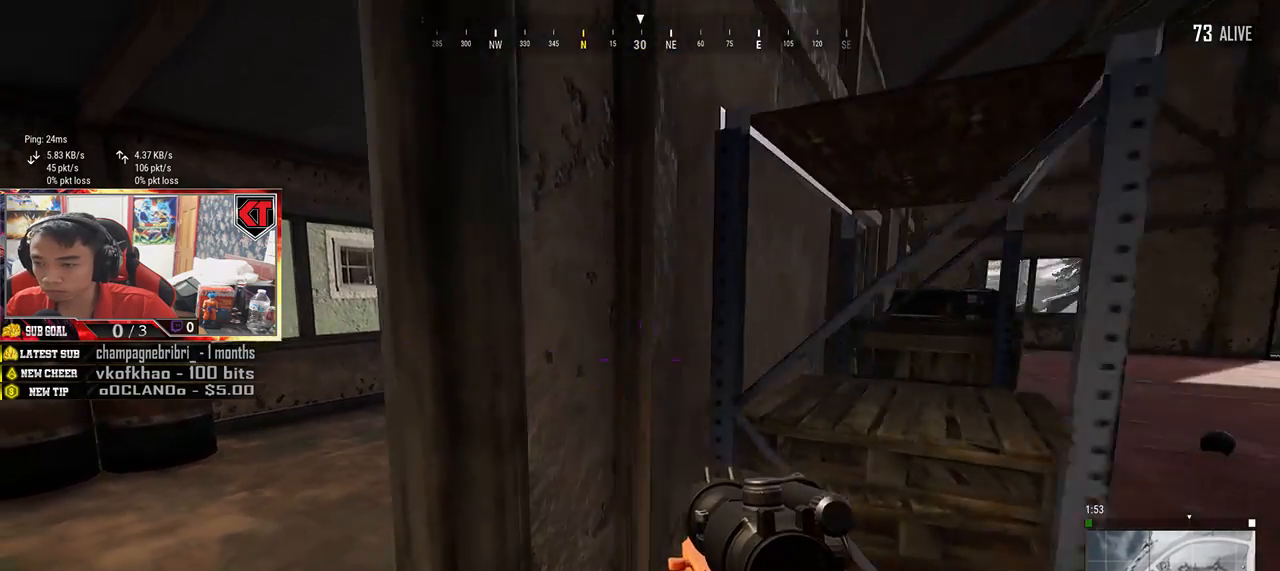
{"keys": ["a", "d", "s"], "mouse": [], "events": [[400, "a", "down"]]}
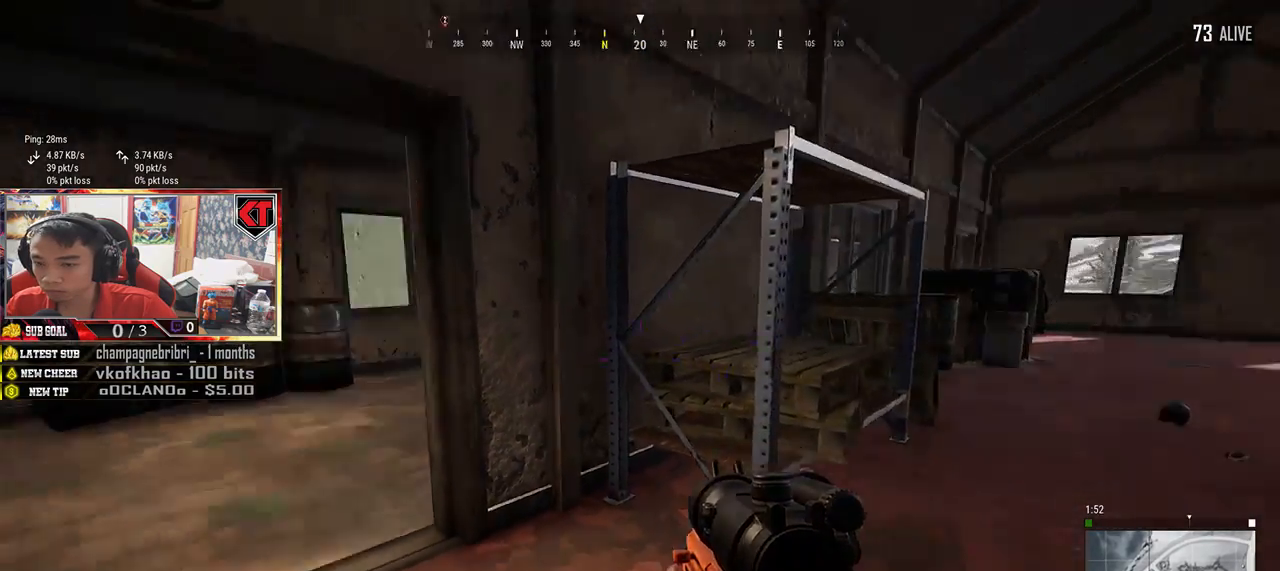
{"keys": ["w"], "mouse": [], "events": [[17, "d", "up"], [50, "s", "up"], [317, "w", "down"], [450, "a", "up"]]}
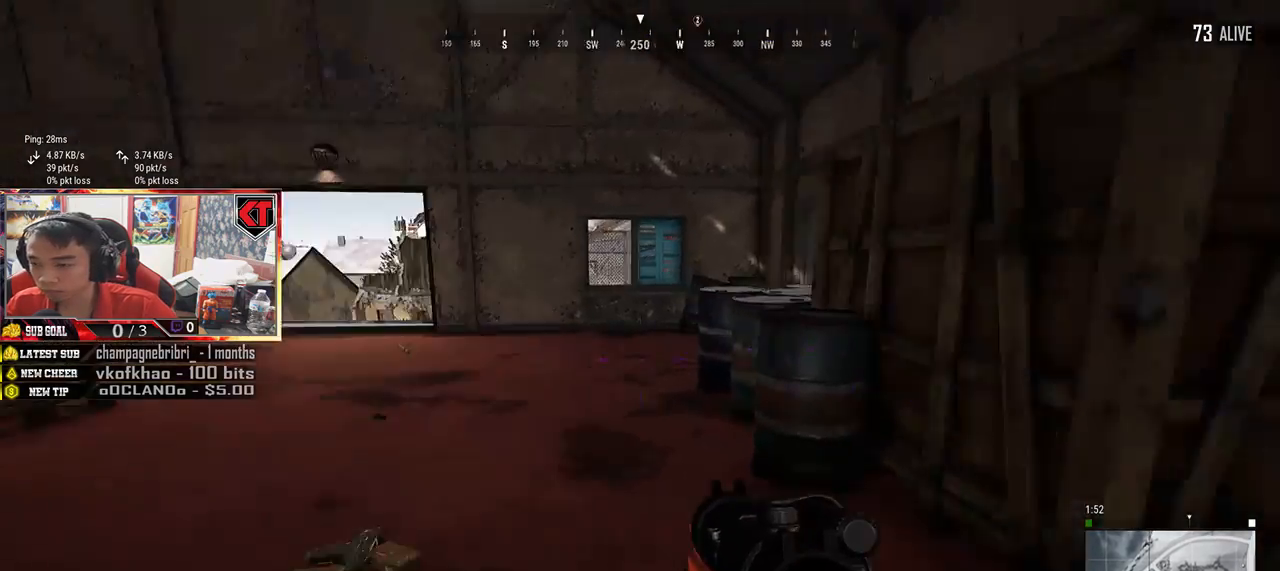
{"keys": ["shift", "w"], "mouse": [], "events": [[117, "shift", "down"]]}
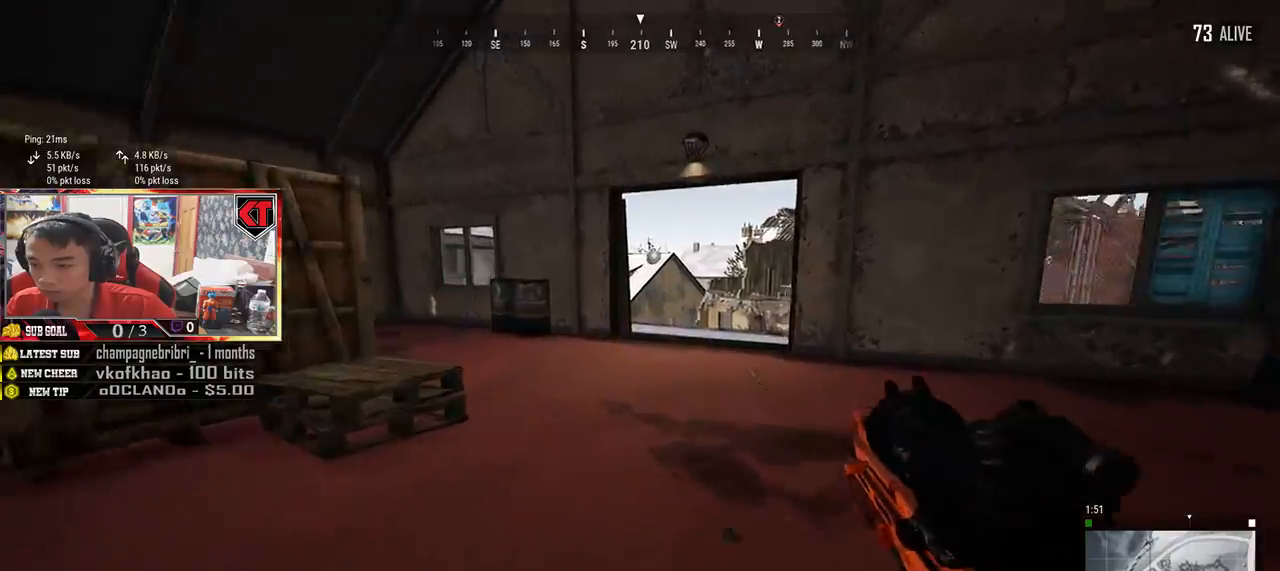
{"keys": ["shift", "w"], "mouse": [], "events": []}
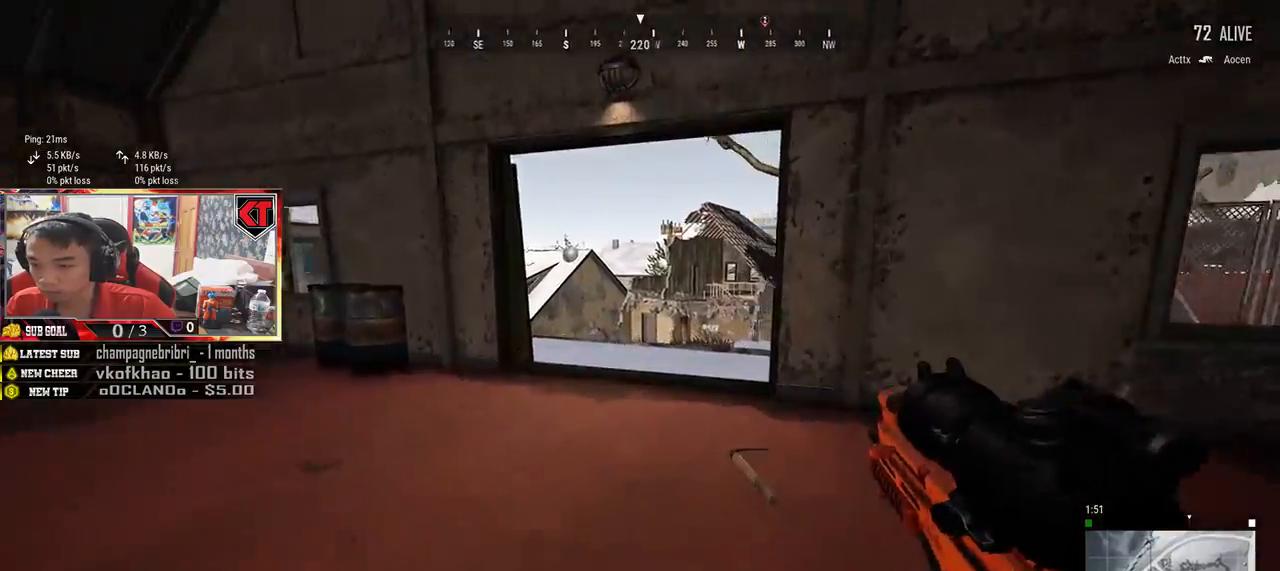
{"keys": ["shift", "w"], "mouse": [], "events": []}
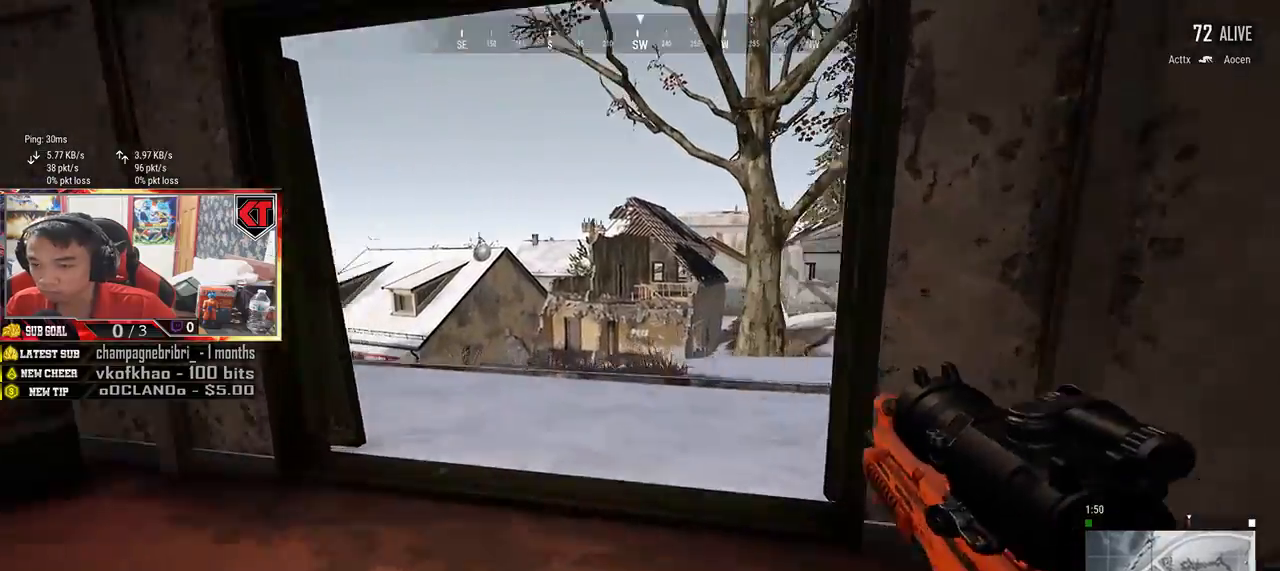
{"keys": ["shift", "space", "w"], "mouse": [], "events": [[400, "space", "down"]]}
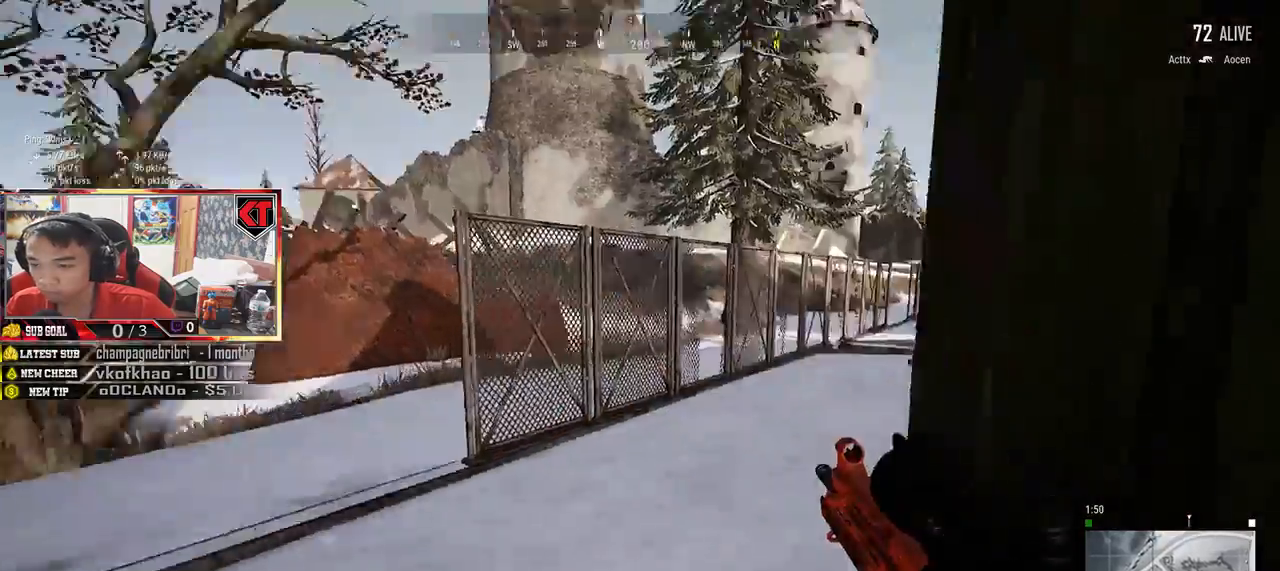
{"keys": ["w"], "mouse": [], "events": [[117, "space", "up"], [350, "shift", "up"]]}
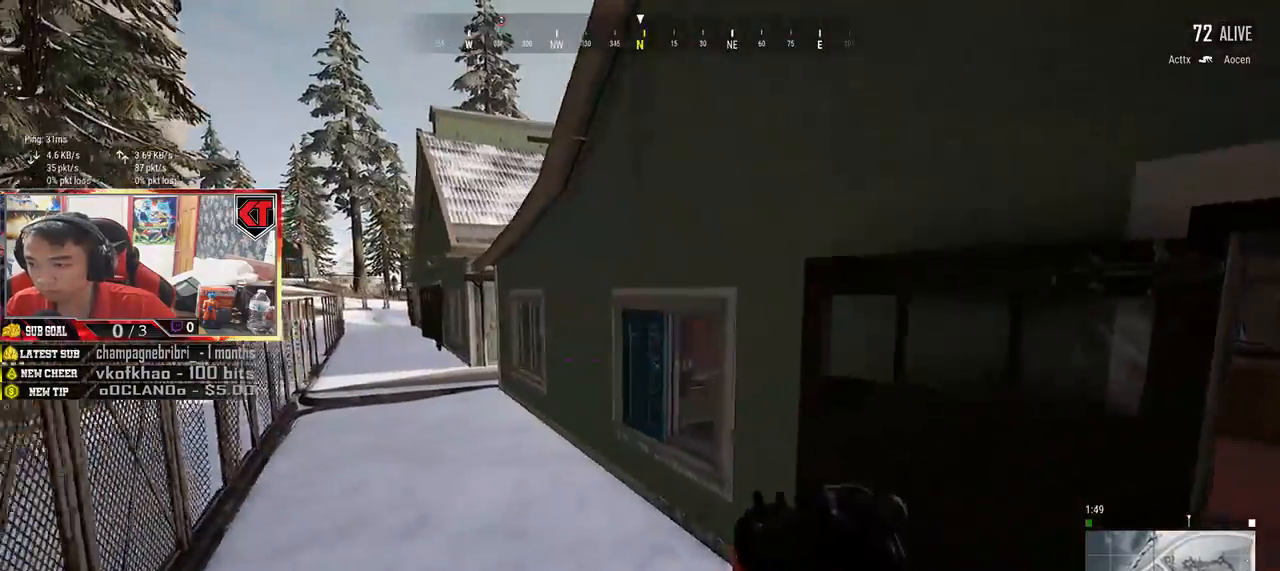
{"keys": ["shift", "w"], "mouse": [], "events": [[484, "shift", "down"]]}
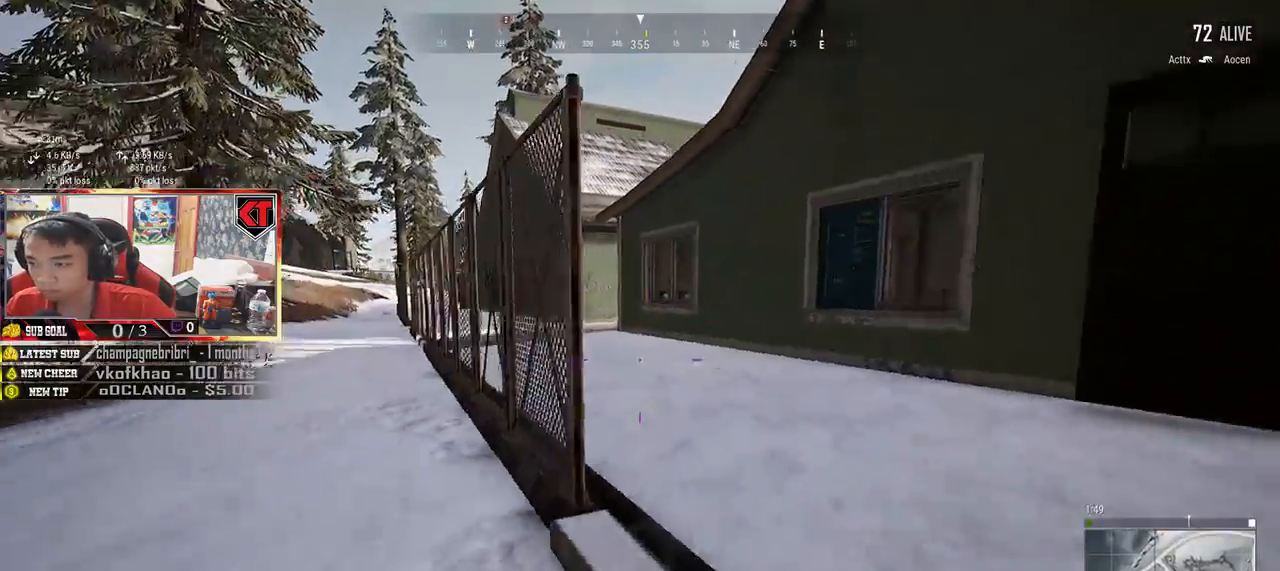
{"keys": ["shift", "w"], "mouse": [], "events": []}
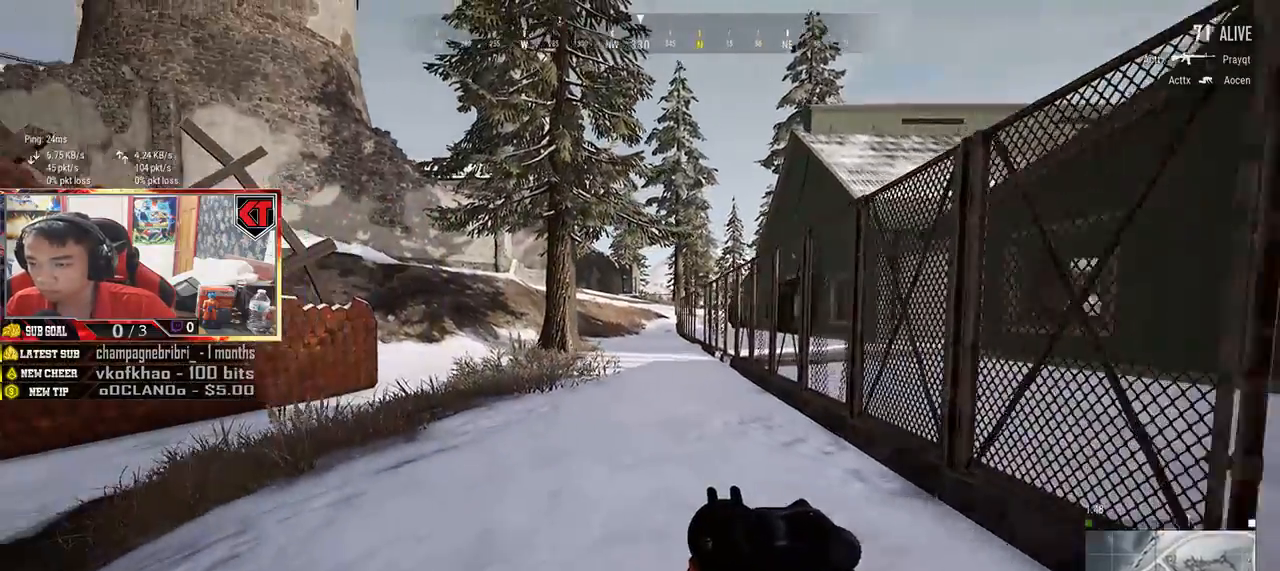
{"keys": ["shift", "w"], "mouse": [], "events": []}
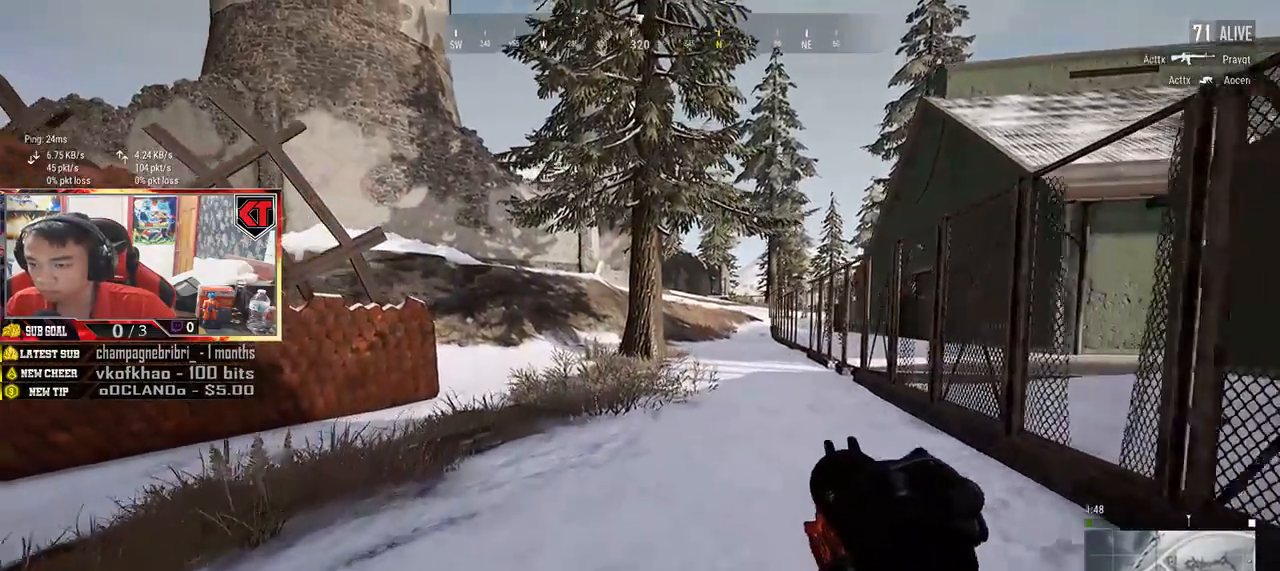
{"keys": ["shift", "w"], "mouse": [], "events": []}
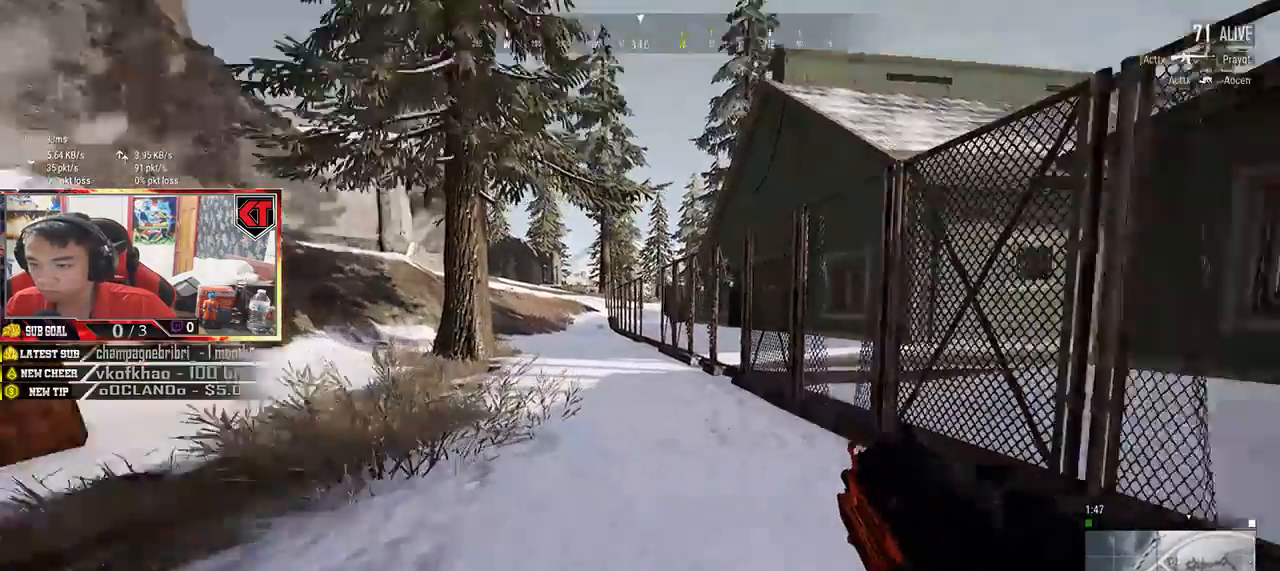
{"keys": ["w"], "mouse": [], "events": [[84, "space", "down"], [167, "space", "up"], [334, "shift", "up"]]}